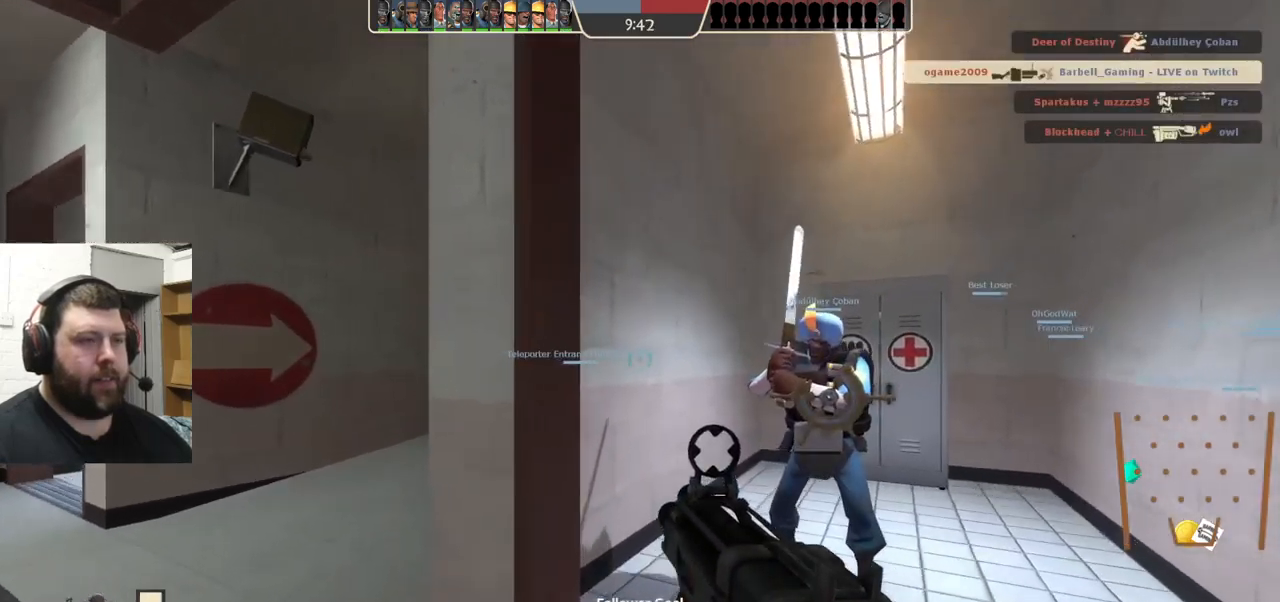
Gameplay with a controller (PlayStation layout); each line is a JSON object with the inputs held at the frame after it. "events" lists button and stick changes between this image and that frame as [ms after this image, input, new state], when the widget could be followed in between. Not read: L1 R1 R3.
{"buttons": [], "left_stick": "up", "right_stick": "center", "events": [[50, "left_stick", "up-left"], [283, "SQUARE", "down"], [367, "SQUARE", "up"], [417, "left_stick", "up"]]}
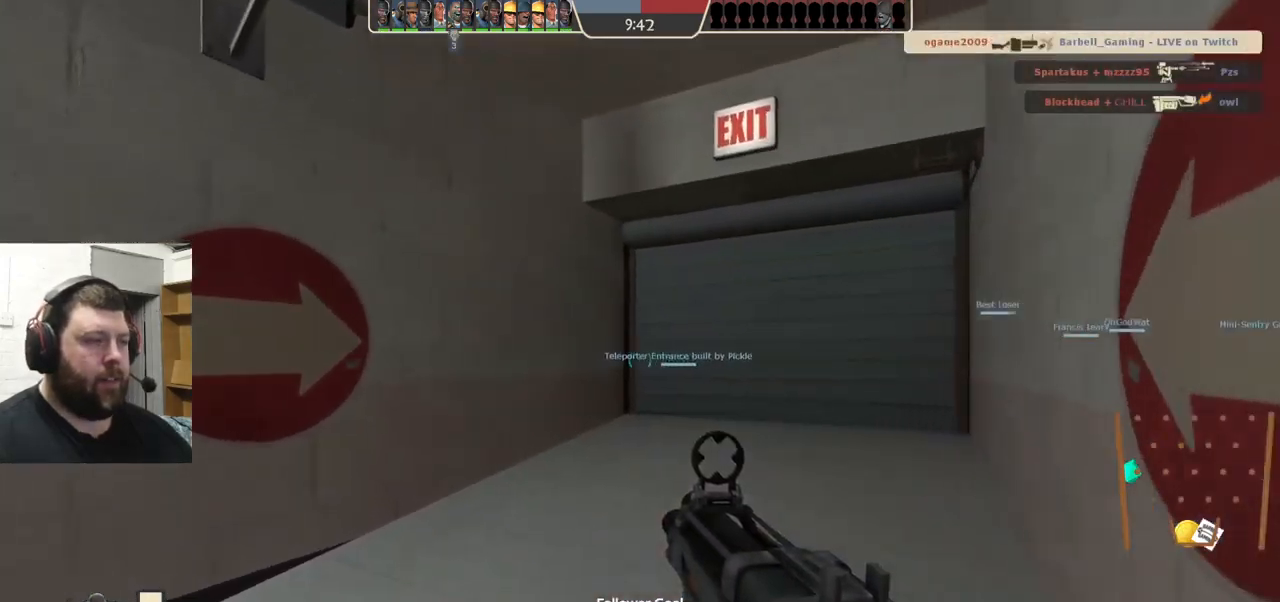
{"buttons": [], "left_stick": "up", "right_stick": "right", "events": [[133, "right_stick", "right"]]}
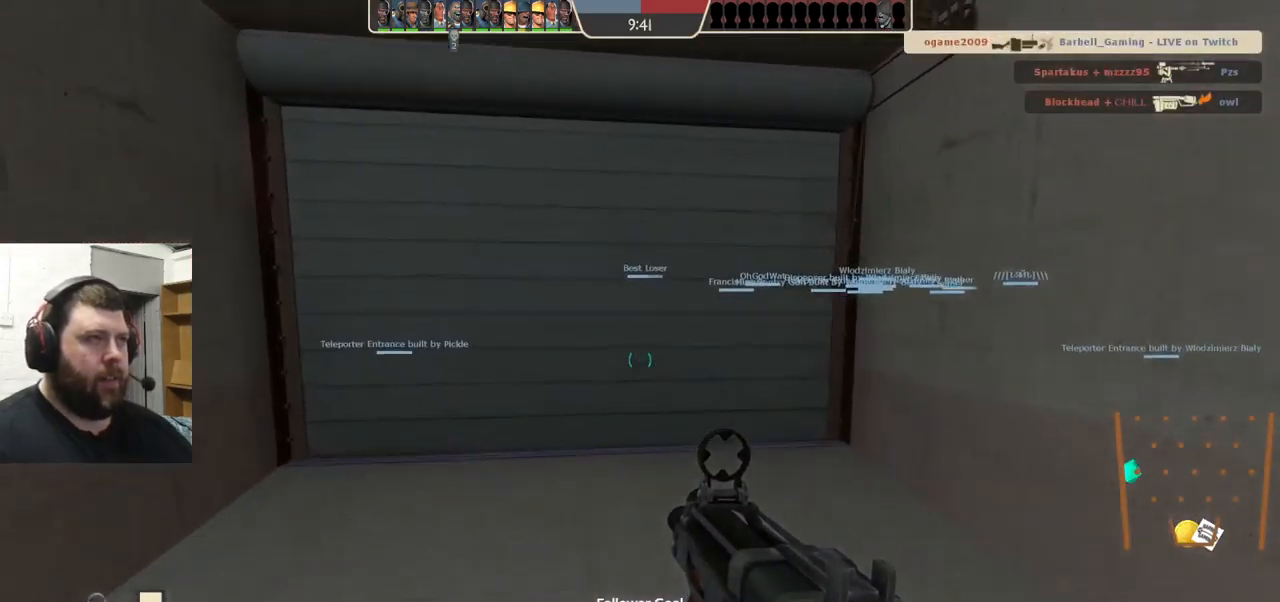
{"buttons": [], "left_stick": "down", "right_stick": "center", "events": [[250, "right_stick", "center"], [350, "left_stick", "right"], [417, "left_stick", "down"]]}
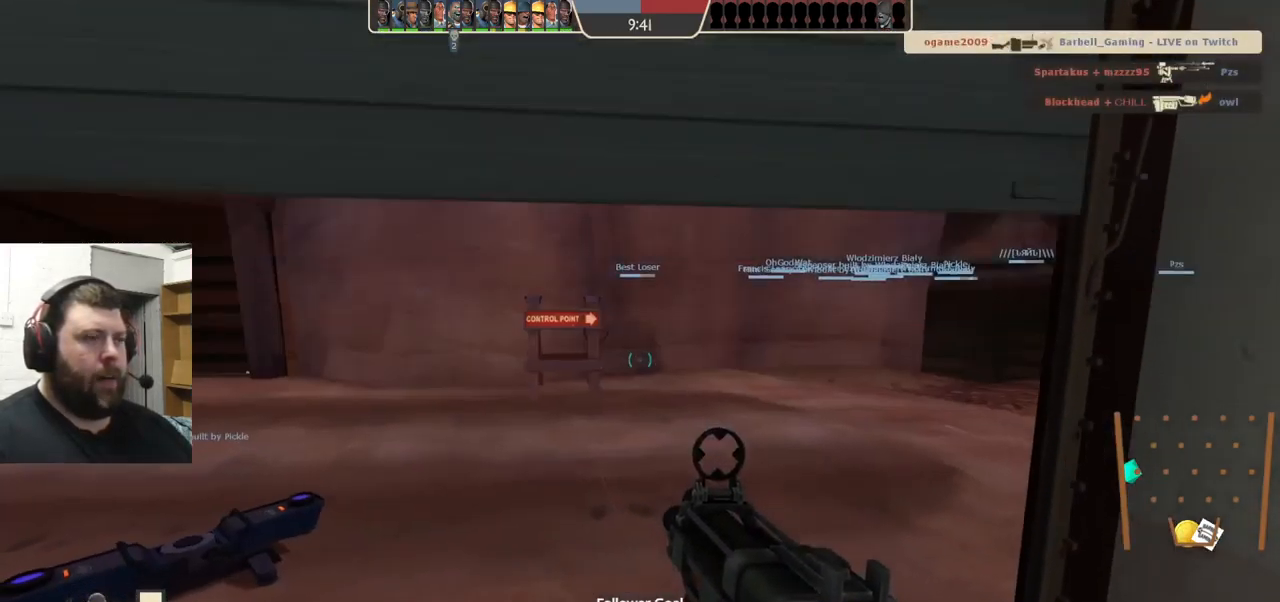
{"buttons": [], "left_stick": "up", "right_stick": "center", "events": [[400, "left_stick", "center"], [450, "left_stick", "up"]]}
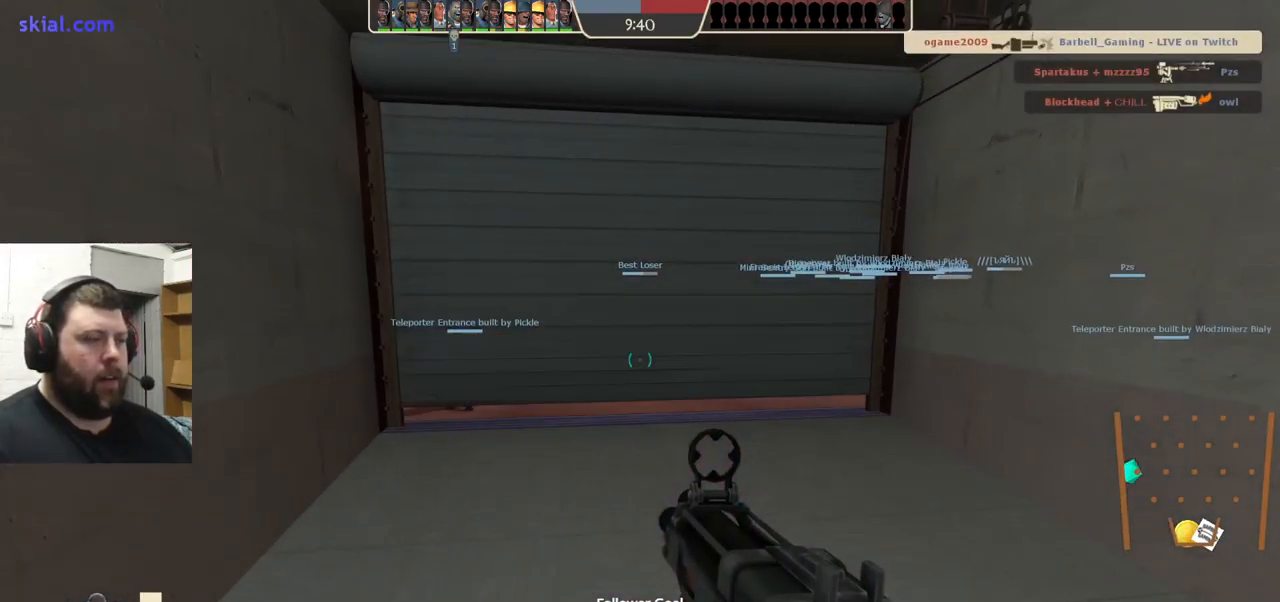
{"buttons": [], "left_stick": "up", "right_stick": "right", "events": [[500, "right_stick", "right"]]}
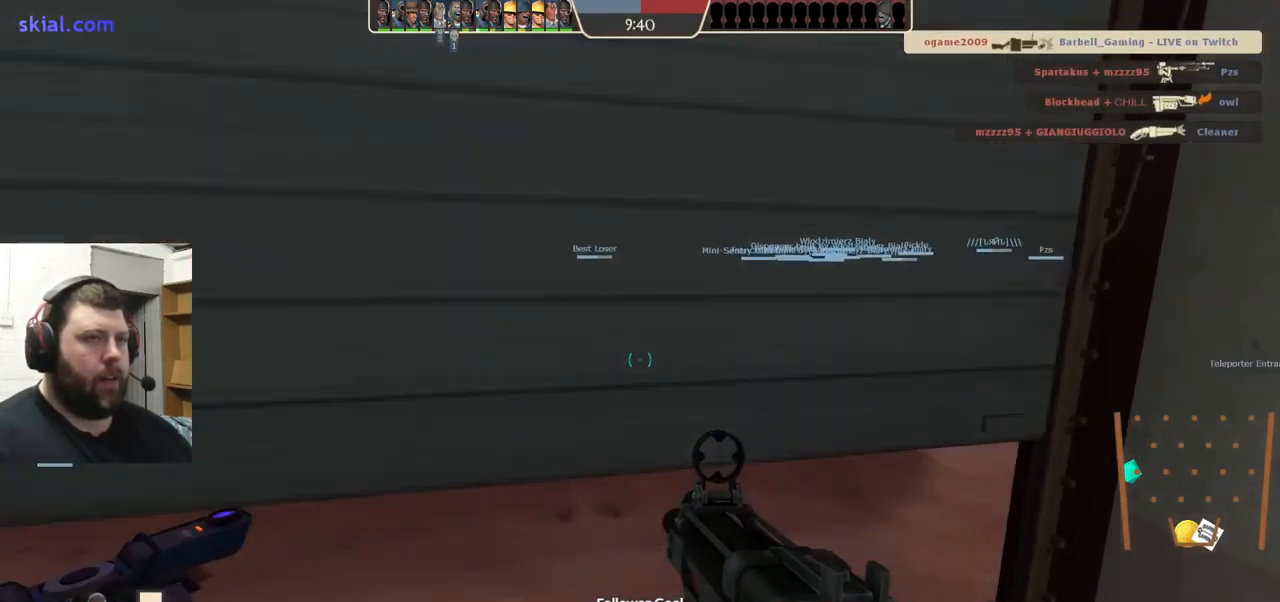
{"buttons": [], "left_stick": "up", "right_stick": "center", "events": [[67, "right_stick", "center"], [333, "right_stick", "right"], [467, "right_stick", "center"]]}
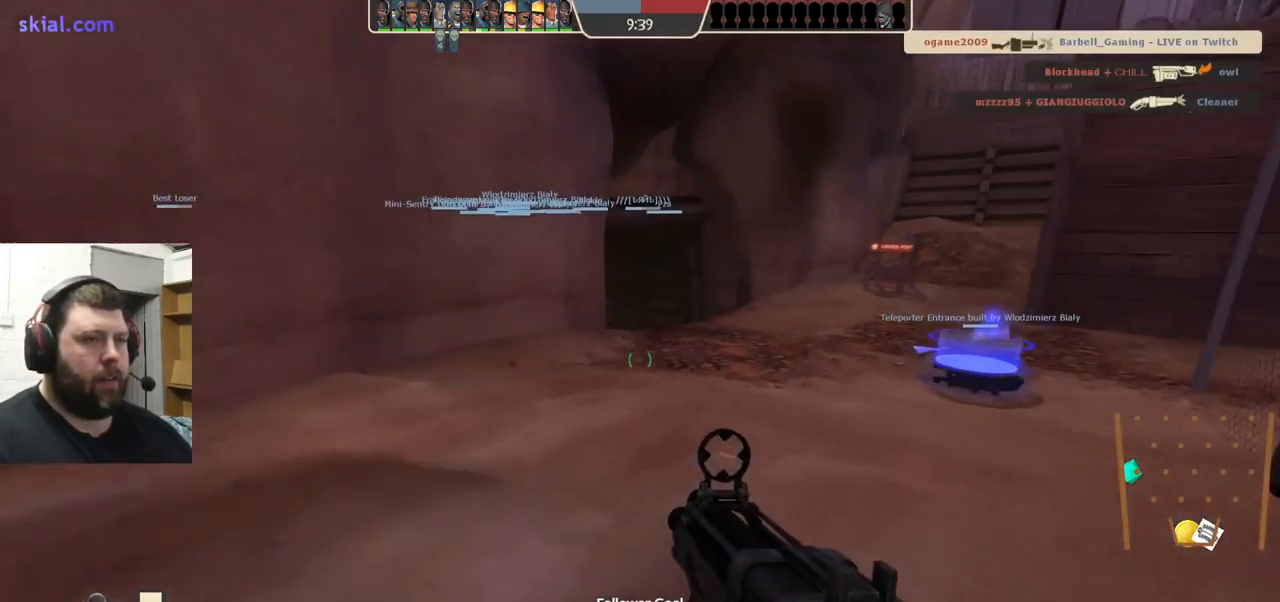
{"buttons": [], "left_stick": "up-right", "right_stick": "center", "events": [[167, "left_stick", "up-right"]]}
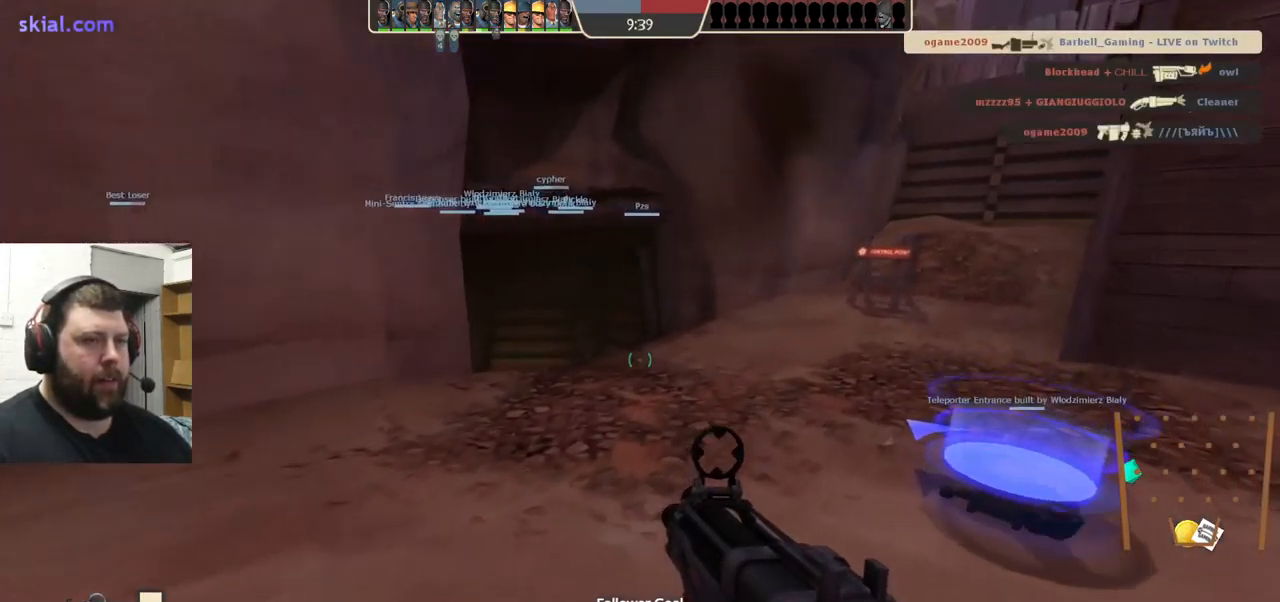
{"buttons": ["SQUARE"], "left_stick": "center", "right_stick": "center", "events": [[317, "left_stick", "center"], [483, "SQUARE", "down"]]}
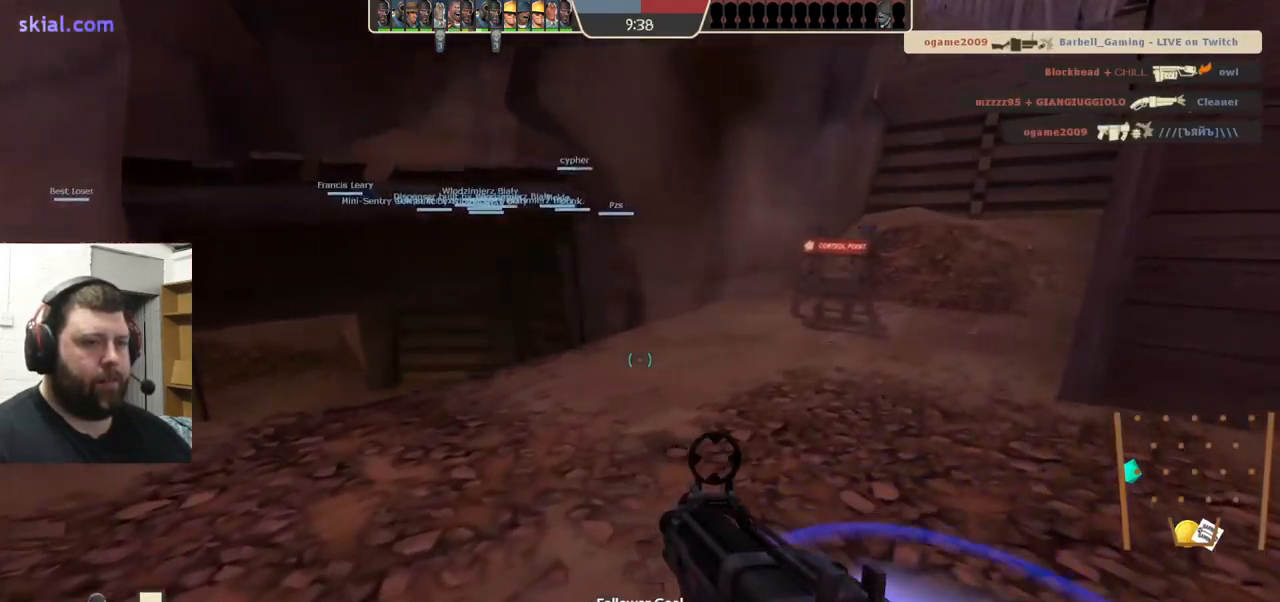
{"buttons": ["SQUARE"], "left_stick": "center", "right_stick": "center", "events": [[66, "SQUARE", "up"], [133, "SQUARE", "down"], [216, "SQUARE", "up"], [283, "SQUARE", "down"], [399, "SQUARE", "up"], [449, "SQUARE", "down"]]}
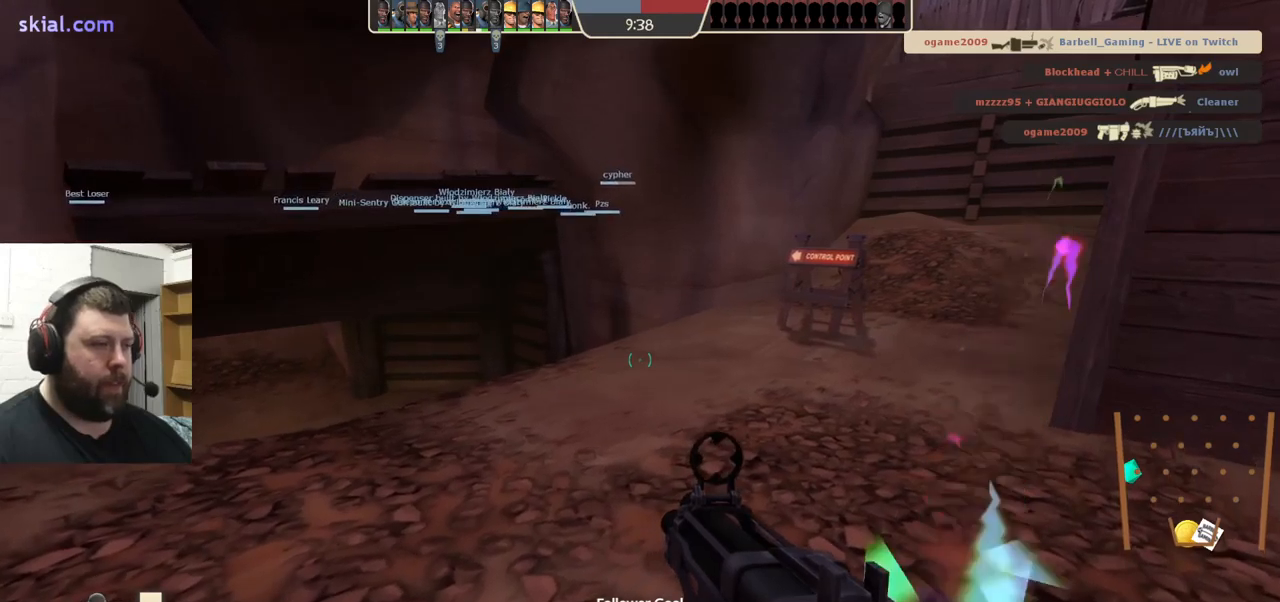
{"buttons": [], "left_stick": "center", "right_stick": "center", "events": [[33, "SQUARE", "up"]]}
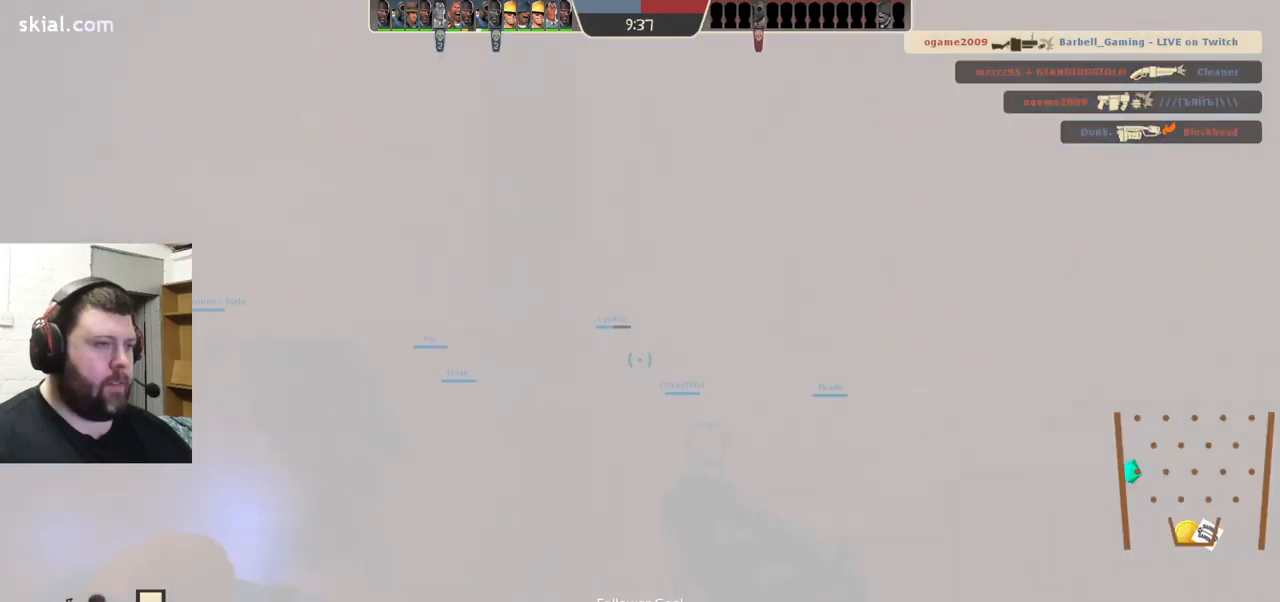
{"buttons": [], "left_stick": "right", "right_stick": "center", "events": [[200, "right_stick", "right"], [283, "left_stick", "left"], [400, "left_stick", "center"], [400, "right_stick", "center"], [467, "left_stick", "right"]]}
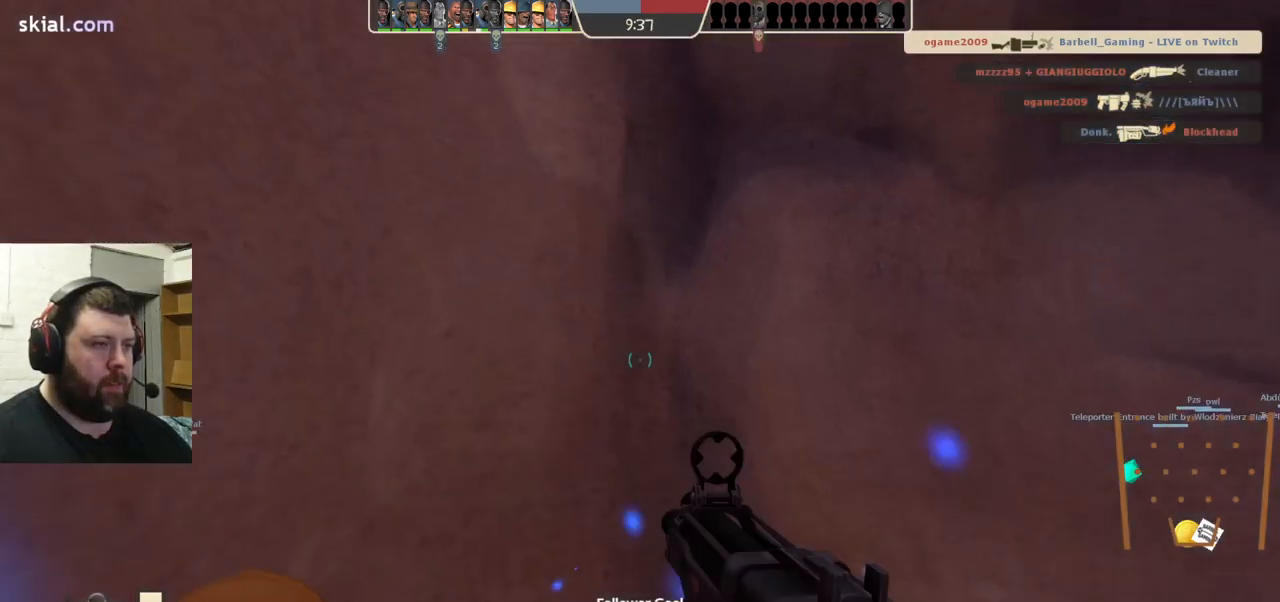
{"buttons": [], "left_stick": "down-right", "right_stick": "left", "events": [[33, "right_stick", "right"], [50, "left_stick", "up-right"], [217, "right_stick", "center"], [350, "right_stick", "left"], [400, "left_stick", "down-right"]]}
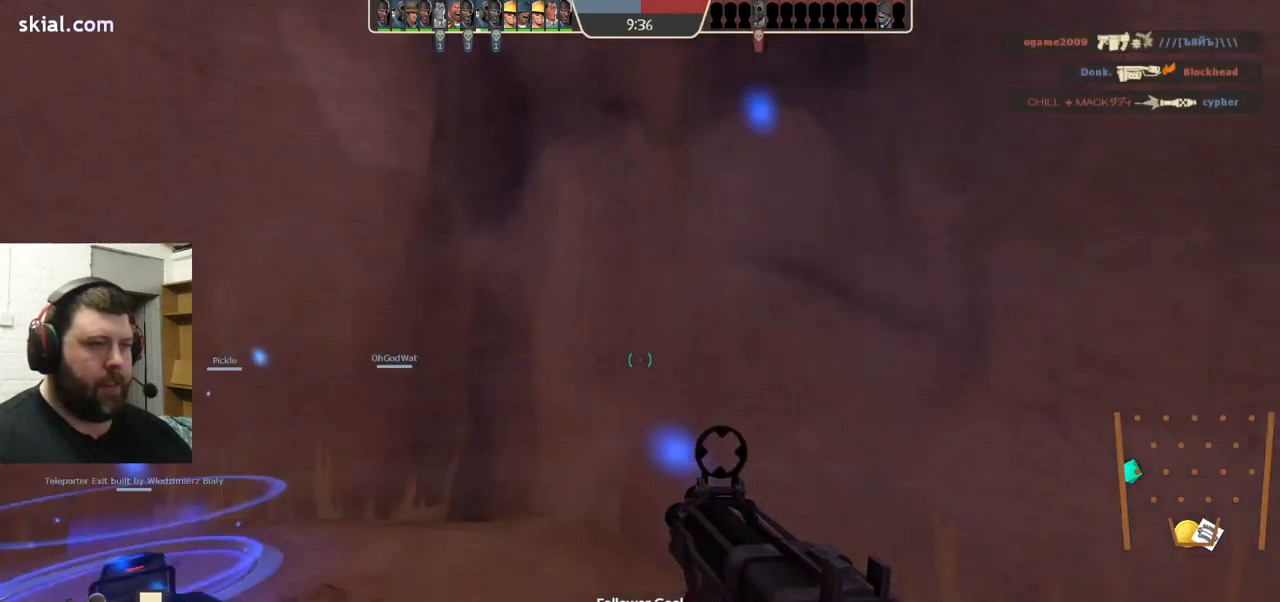
{"buttons": [], "left_stick": "up-left", "right_stick": "left", "events": [[33, "left_stick", "down-left"], [100, "right_stick", "center"], [117, "left_stick", "center"], [183, "left_stick", "down"], [217, "SQUARE", "down"], [250, "left_stick", "down-left"], [317, "SQUARE", "up"], [350, "left_stick", "left"], [450, "left_stick", "up-left"], [450, "right_stick", "left"]]}
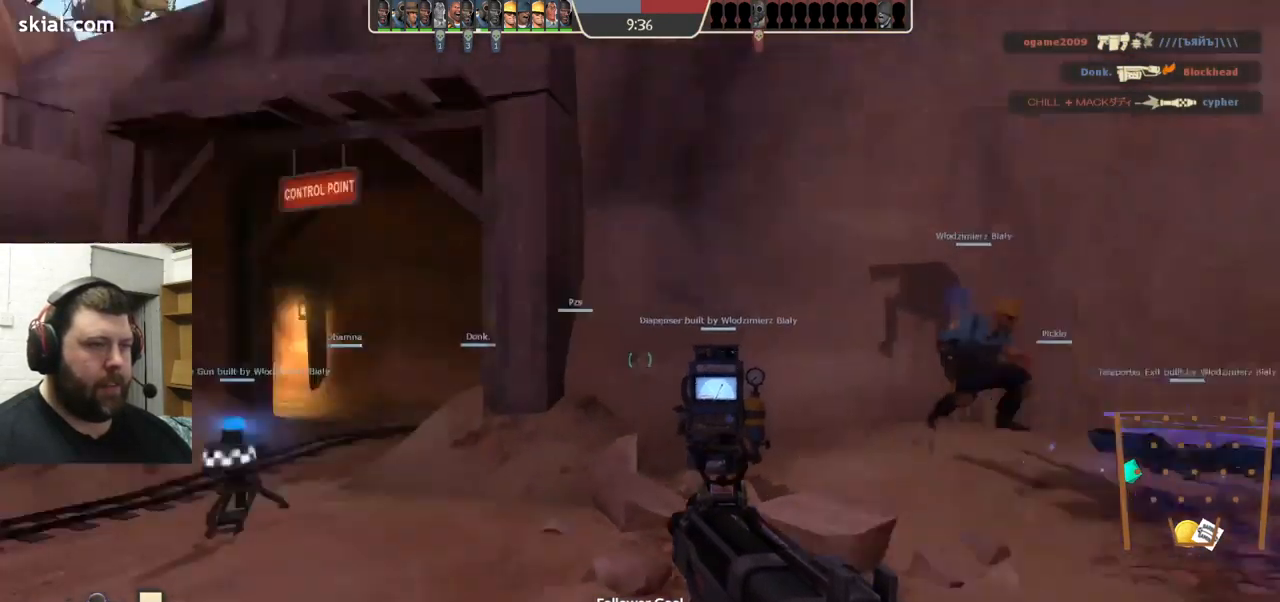
{"buttons": [], "left_stick": "up", "right_stick": "center", "events": [[117, "left_stick", "up"], [117, "right_stick", "center"]]}
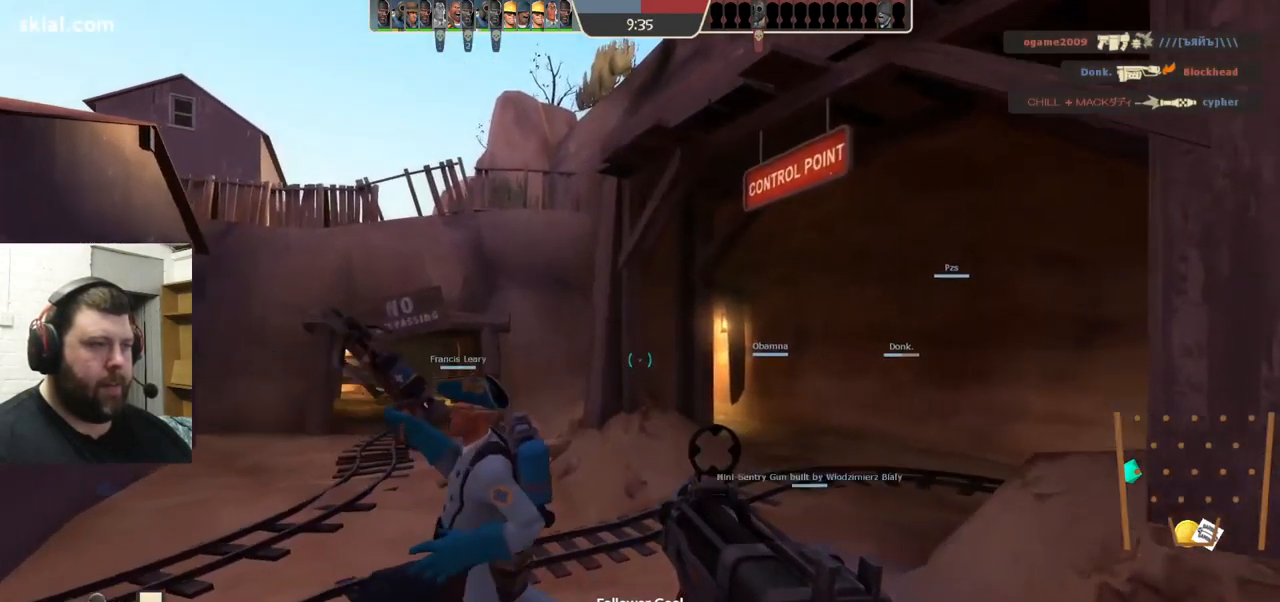
{"buttons": [], "left_stick": "up", "right_stick": "center", "events": [[67, "right_stick", "right"], [167, "right_stick", "center"], [267, "SQUARE", "down"], [350, "SQUARE", "up"], [417, "SQUARE", "down"], [500, "SQUARE", "up"]]}
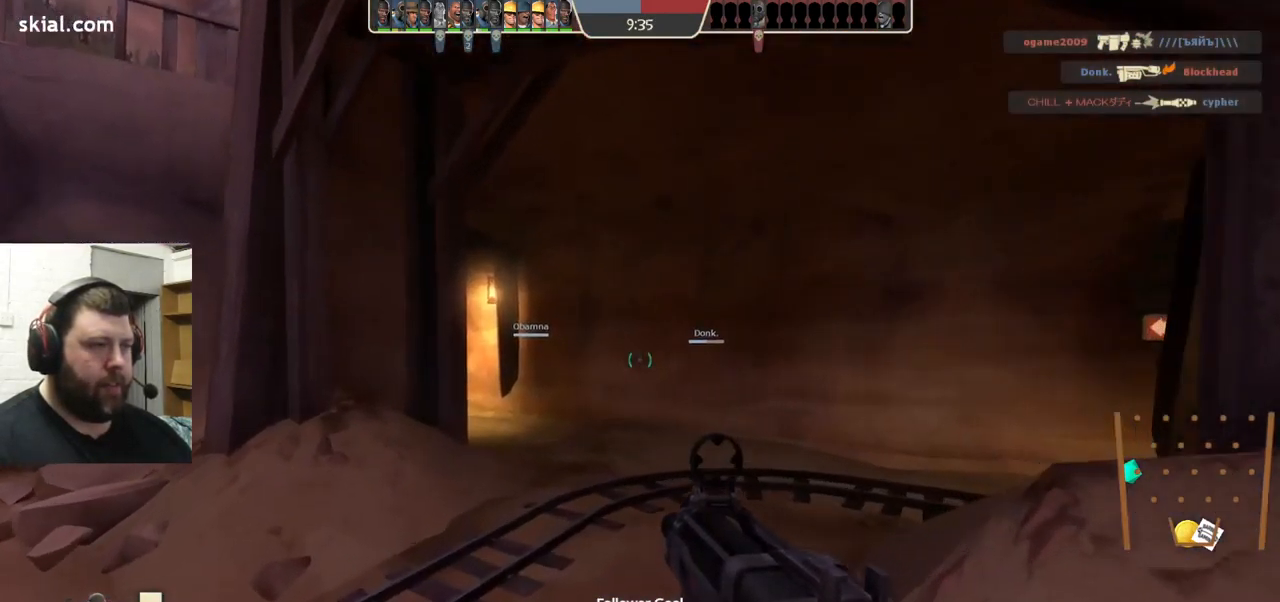
{"buttons": [], "left_stick": "up", "right_stick": "center", "events": [[217, "right_stick", "right"], [383, "right_stick", "center"]]}
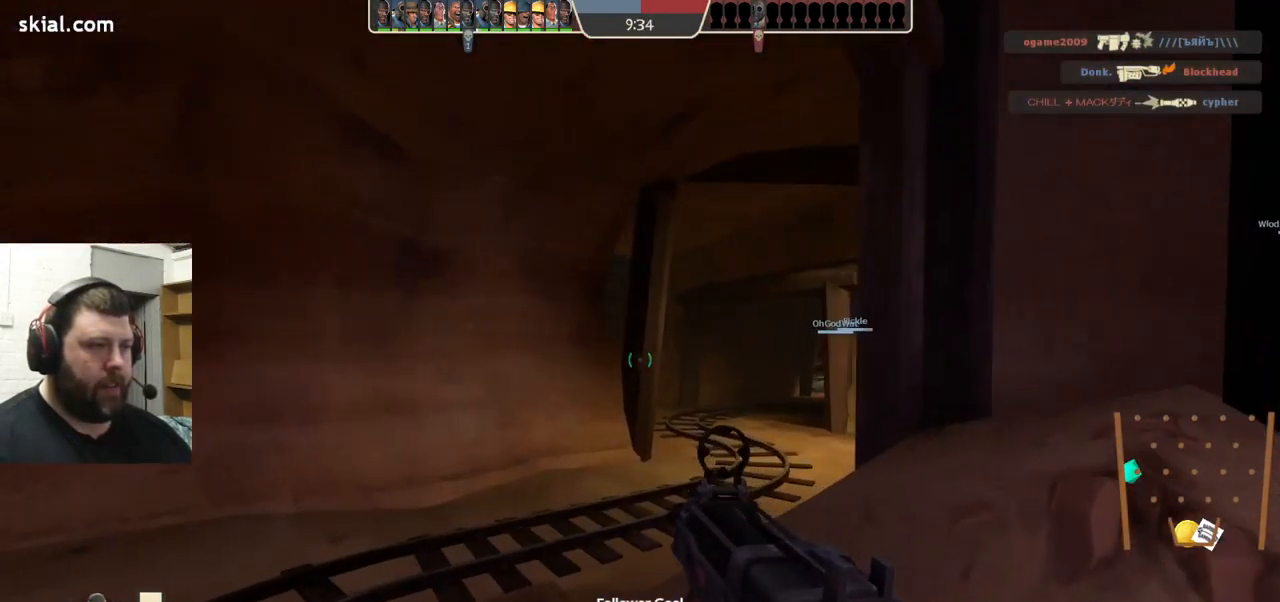
{"buttons": [], "left_stick": "up", "right_stick": "center", "events": [[133, "right_stick", "right"], [233, "right_stick", "center"], [433, "SQUARE", "down"], [483, "SQUARE", "up"]]}
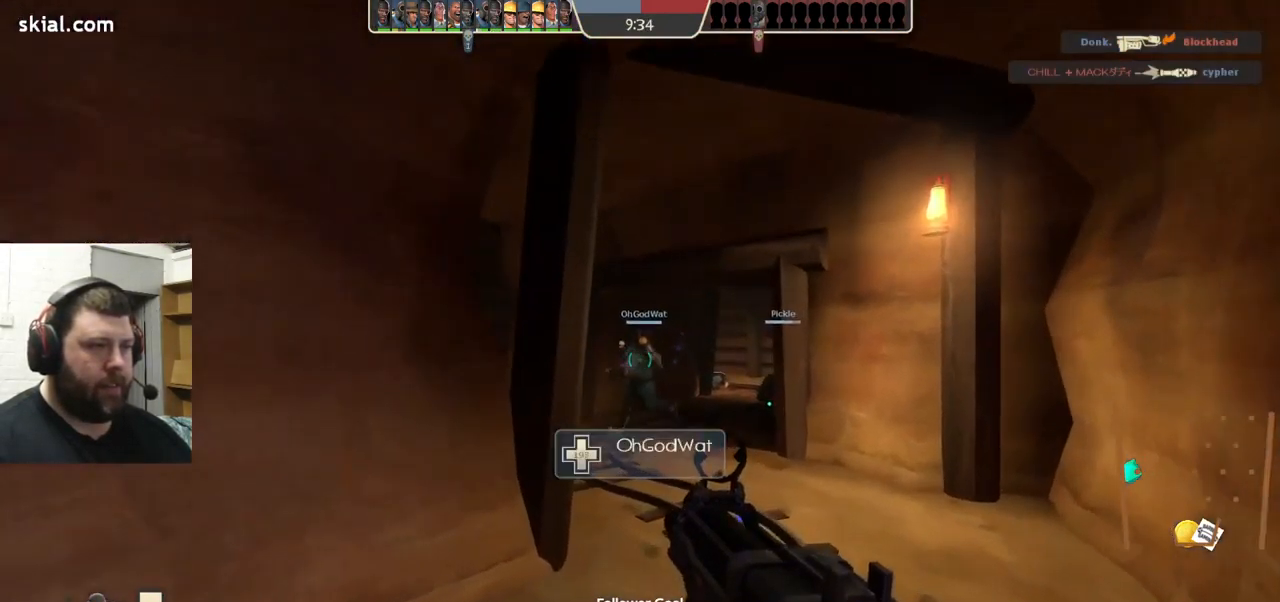
{"buttons": [], "left_stick": "up", "right_stick": "left", "events": [[167, "SQUARE", "down"], [267, "SQUARE", "up"], [483, "right_stick", "left"]]}
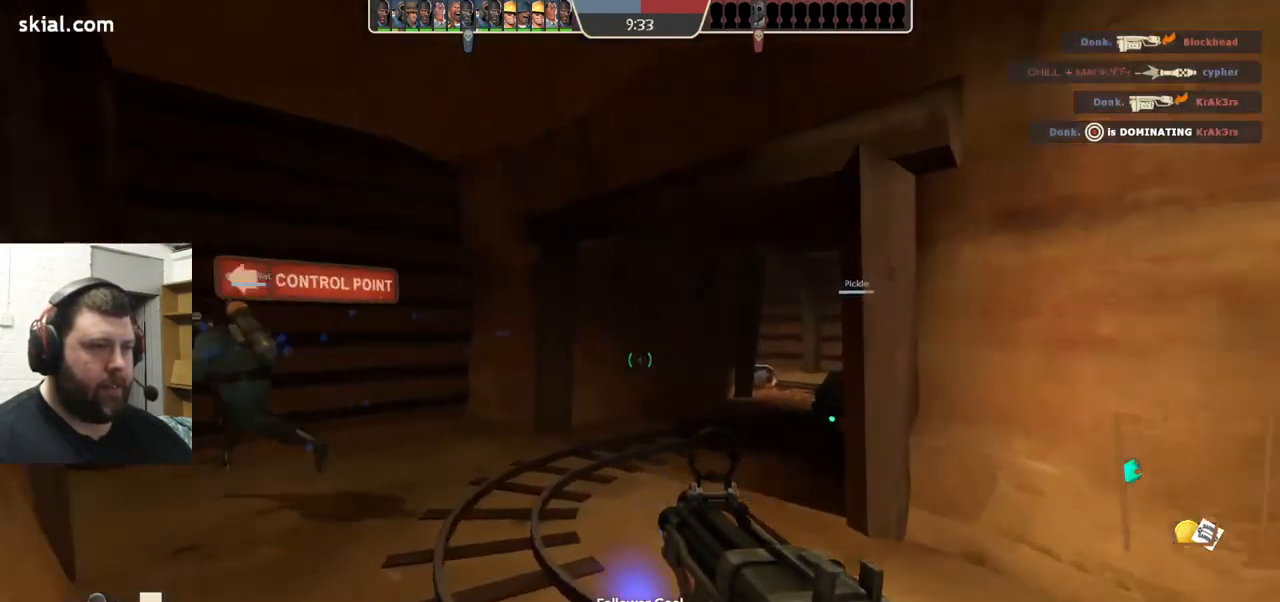
{"buttons": [], "left_stick": "up-right", "right_stick": "center", "events": [[150, "right_stick", "center"], [350, "left_stick", "up-right"], [384, "right_stick", "left"], [484, "right_stick", "center"]]}
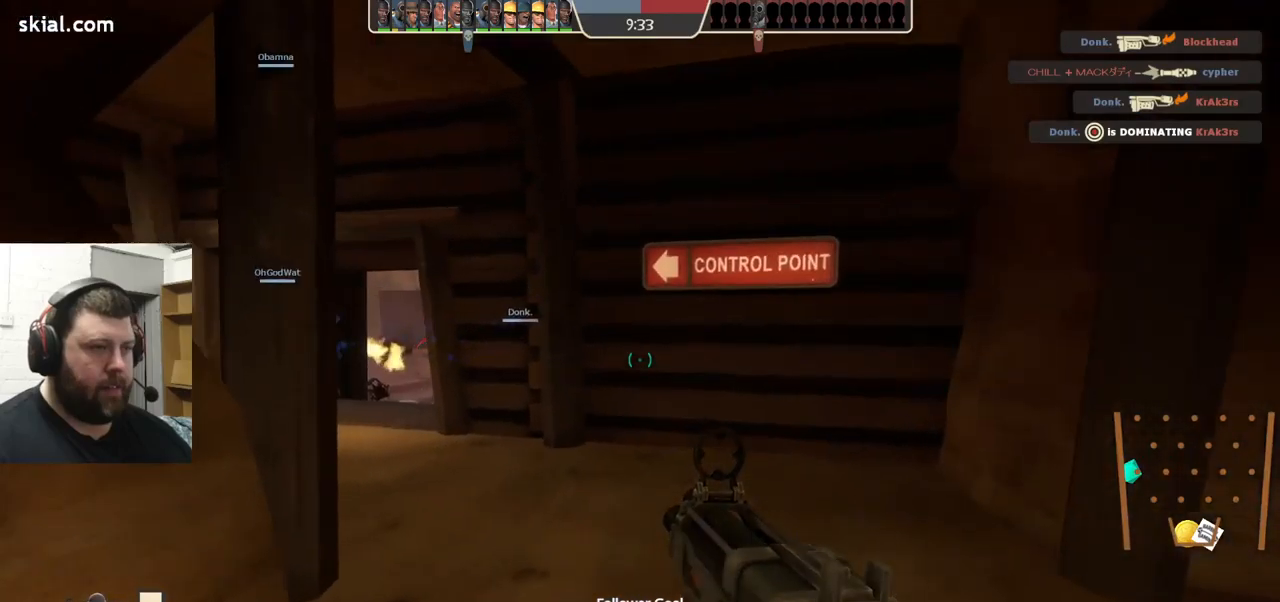
{"buttons": [], "left_stick": "up-right", "right_stick": "center", "events": [[34, "right_stick", "right"], [234, "right_stick", "center"]]}
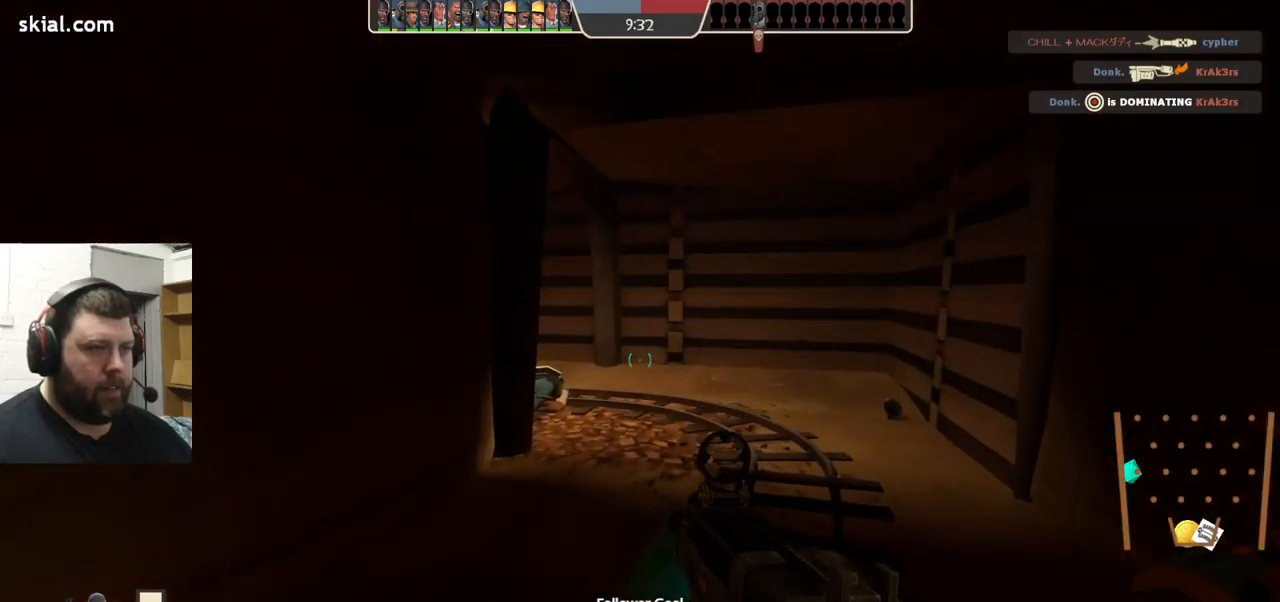
{"buttons": [], "left_stick": "up-right", "right_stick": "left", "events": [[100, "right_stick", "left"], [250, "right_stick", "center"], [417, "right_stick", "left"]]}
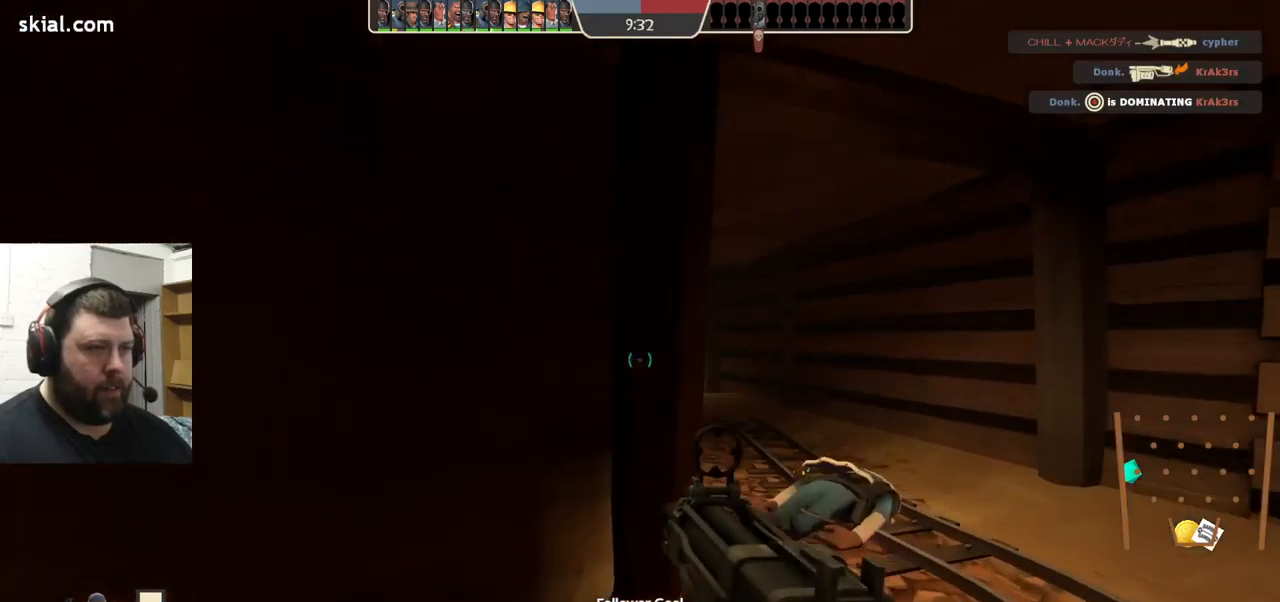
{"buttons": [], "left_stick": "up-right", "right_stick": "center", "events": [[34, "right_stick", "center"], [200, "right_stick", "left"], [267, "right_stick", "center"]]}
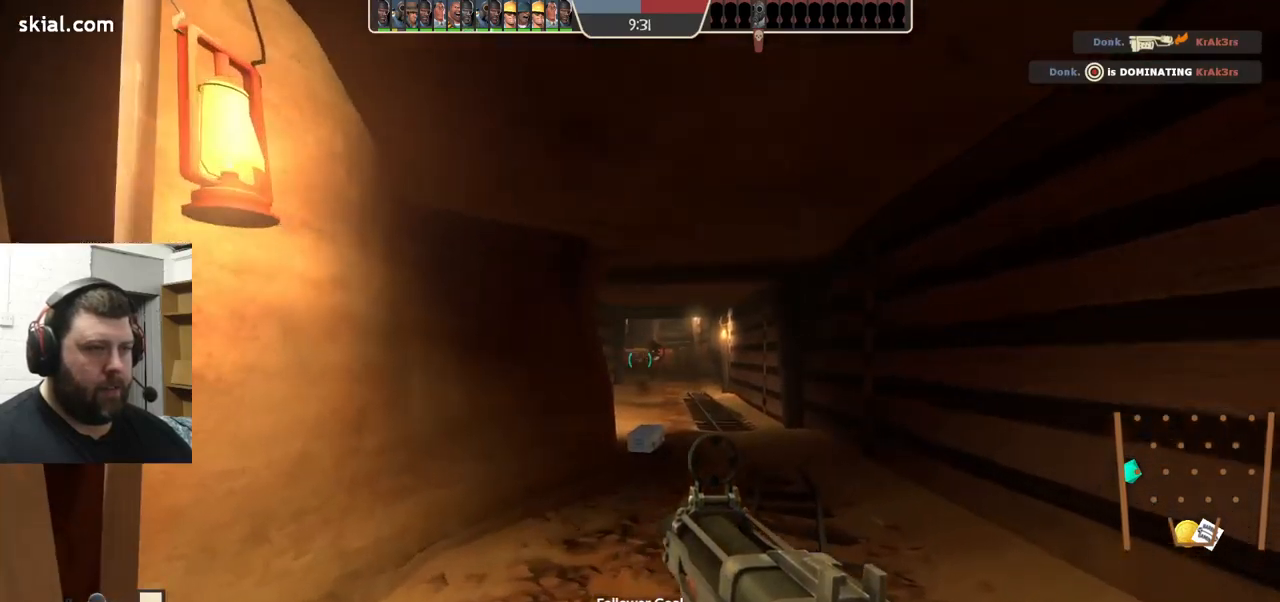
{"buttons": ["R2"], "left_stick": "up", "right_stick": "center", "events": [[234, "R2", "down"], [484, "left_stick", "up"]]}
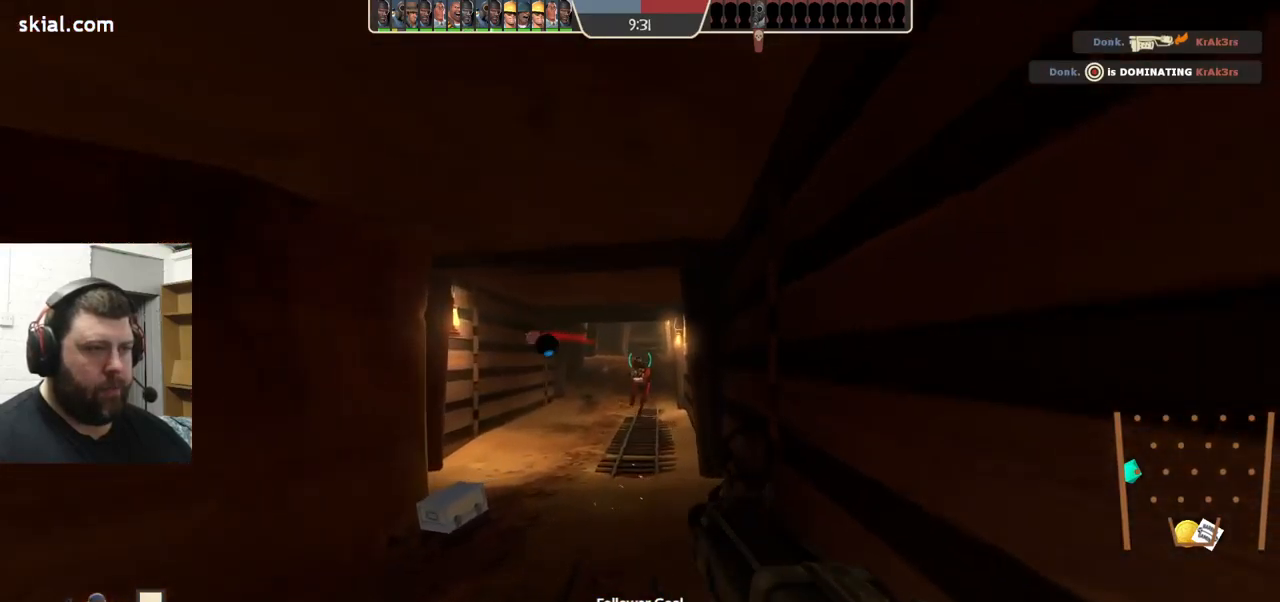
{"buttons": ["R2"], "left_stick": "down-left", "right_stick": "center", "events": [[184, "left_stick", "center"], [234, "left_stick", "down-right"], [367, "left_stick", "down-left"]]}
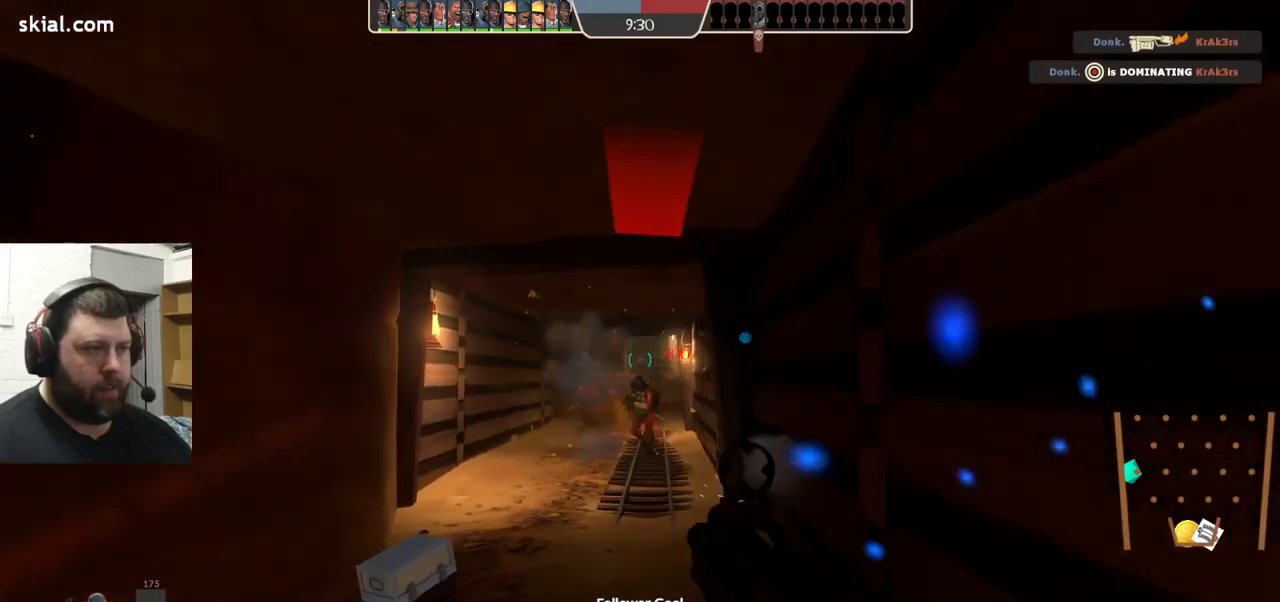
{"buttons": ["R2"], "left_stick": "down-left", "right_stick": "center", "events": [[167, "left_stick", "down"], [450, "left_stick", "down-left"]]}
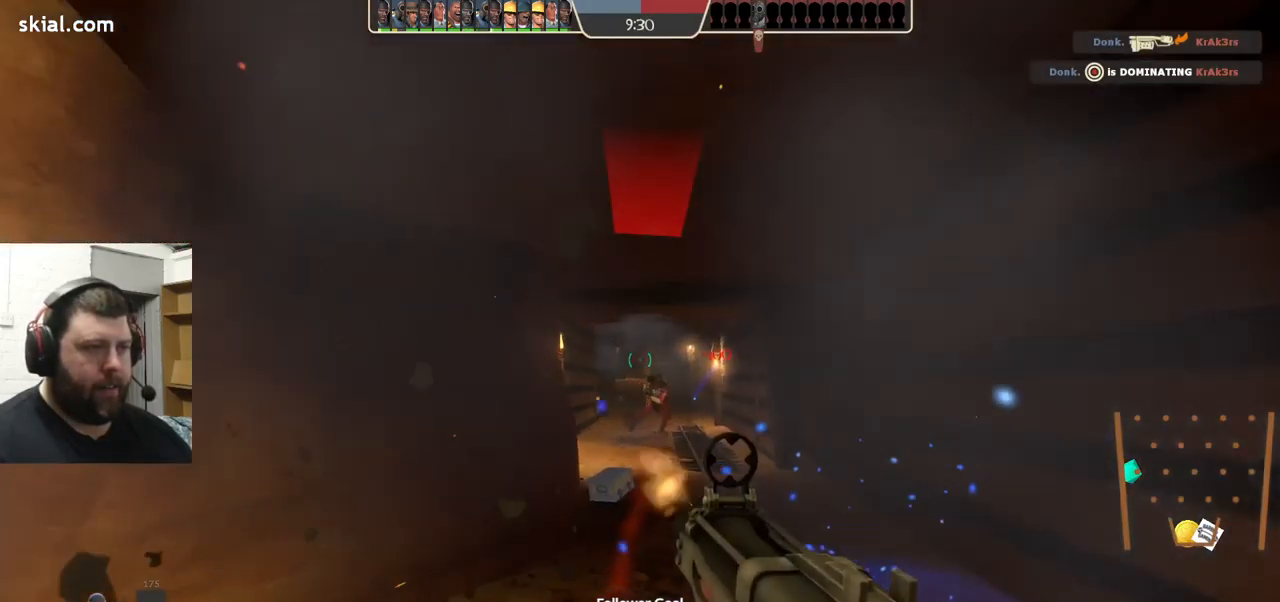
{"buttons": [], "left_stick": "down-left", "right_stick": "center", "events": [[300, "R2", "up"], [417, "SQUARE", "down"], [500, "SQUARE", "up"]]}
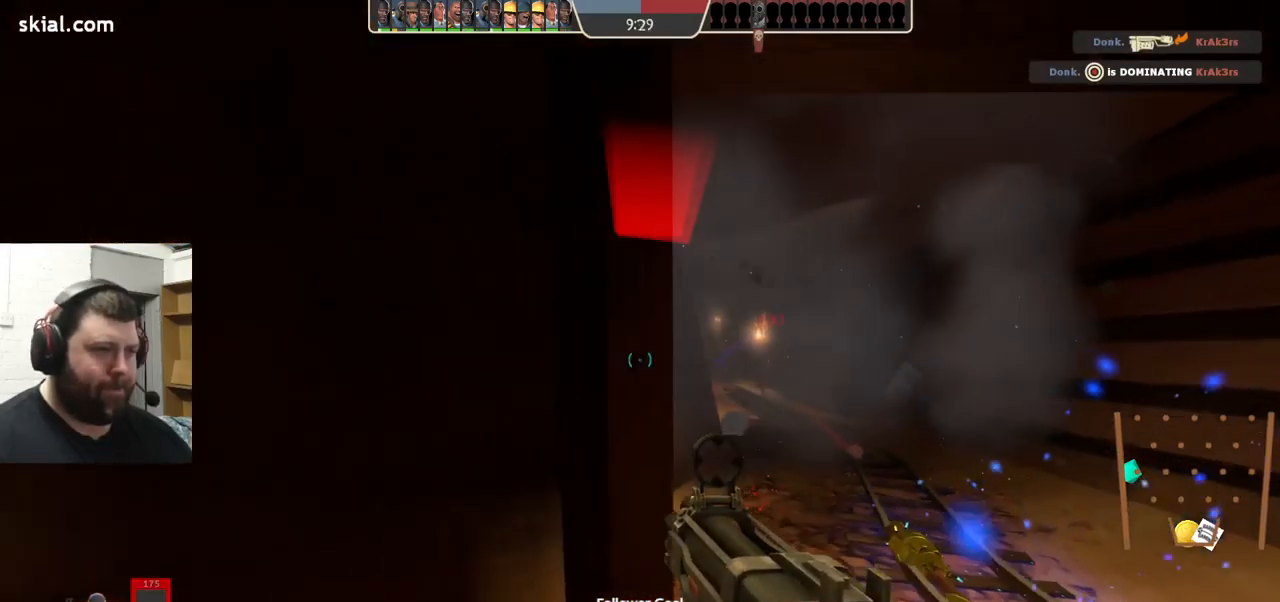
{"buttons": [], "left_stick": "left", "right_stick": "center", "events": [[50, "left_stick", "left"], [67, "SQUARE", "down"], [150, "SQUARE", "up"], [217, "SQUARE", "down"], [317, "SQUARE", "up"]]}
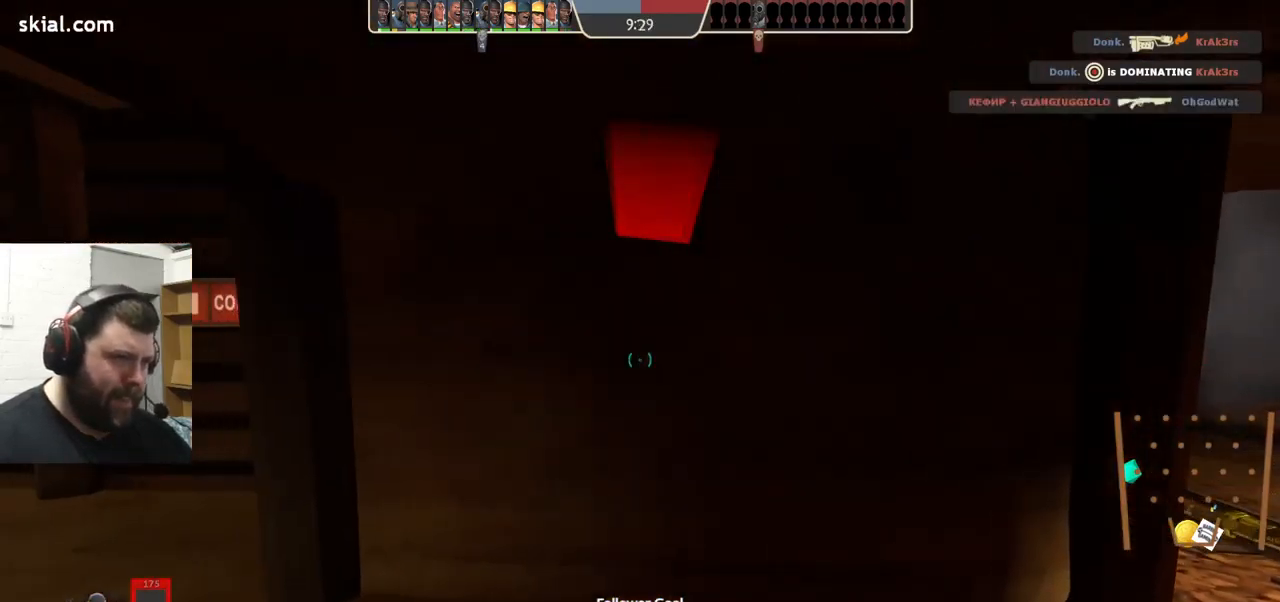
{"buttons": [], "left_stick": "up-left", "right_stick": "center", "events": [[417, "left_stick", "up-left"]]}
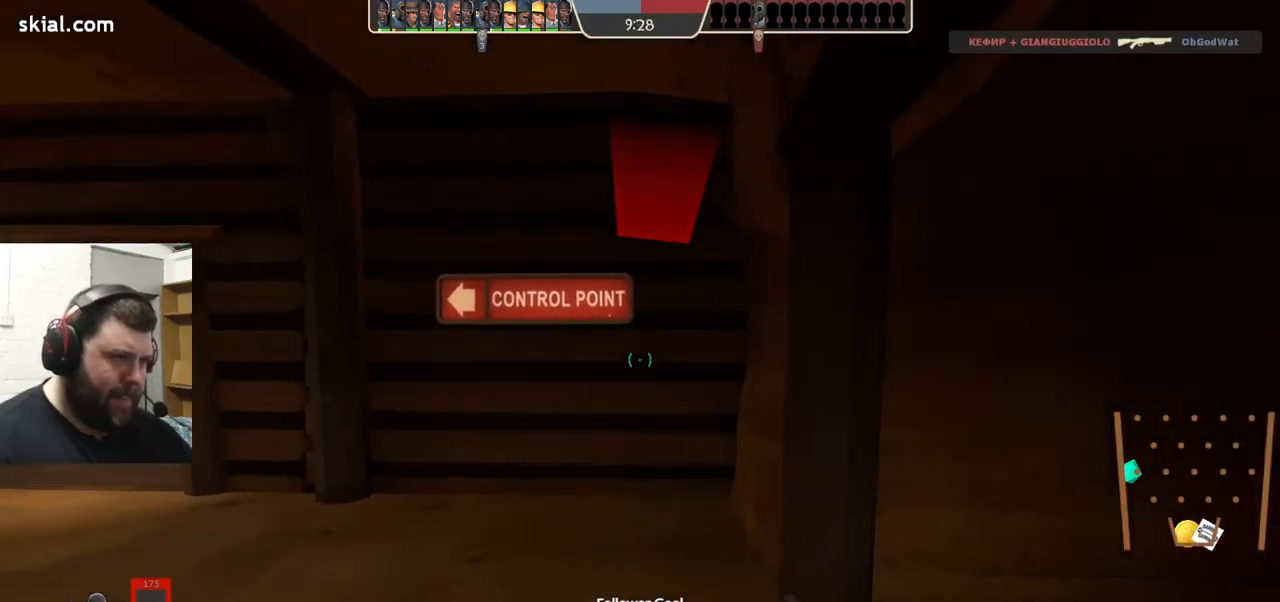
{"buttons": [], "left_stick": "left", "right_stick": "center", "events": [[150, "right_stick", "right"], [351, "left_stick", "left"], [417, "right_stick", "center"]]}
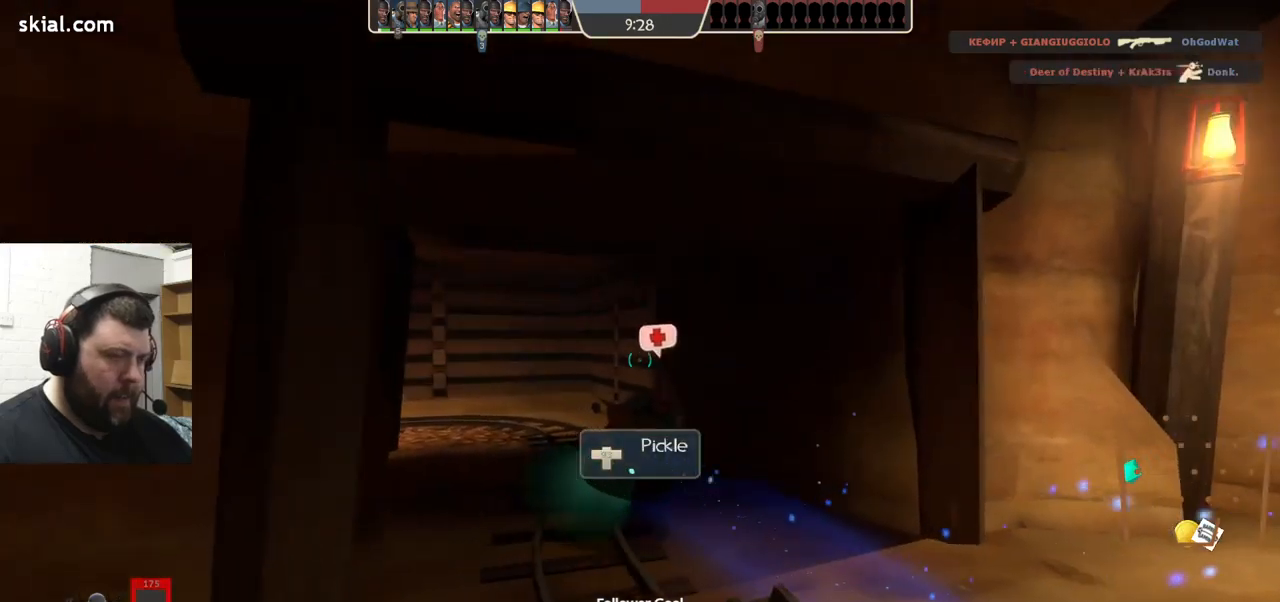
{"buttons": [], "left_stick": "left", "right_stick": "right", "events": [[283, "right_stick", "right"]]}